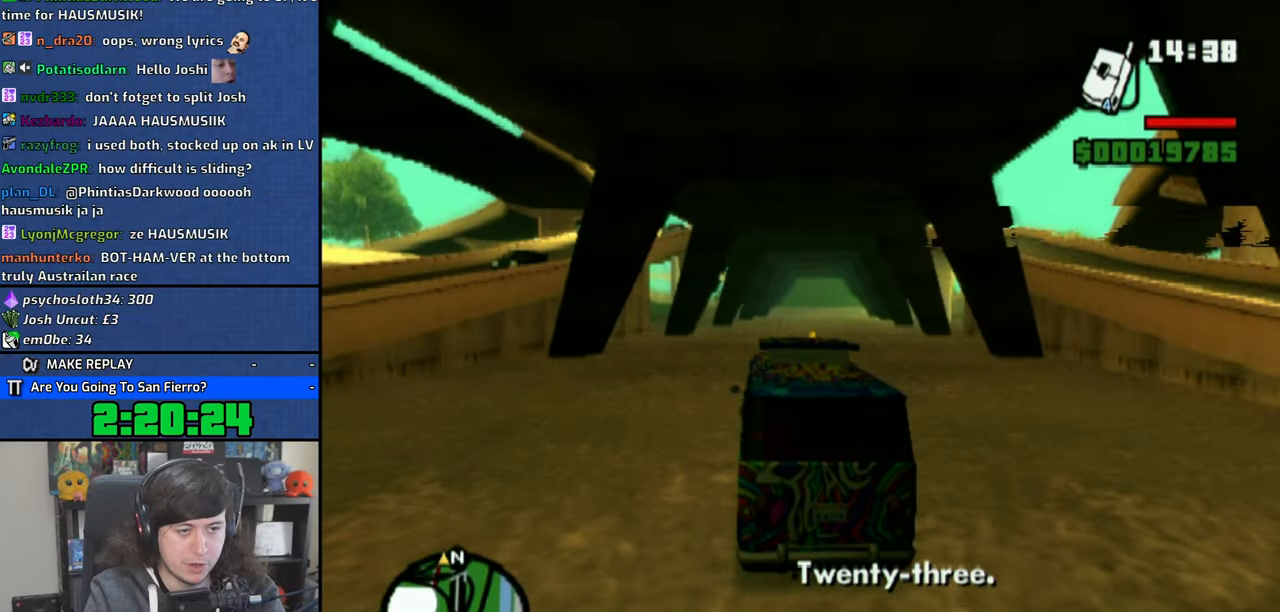
Gameplay with a controller (PlayStation layout); each line is a JSON object with the inputs held at the frame after it (dt_ms = milliseconds from this image to that frame). "button_events" lists button changes between this image and that frame as [ms after this image, input, new state], when the widget could be followed in between (sticks are given only as held states).
{"dt_ms": 1000, "buttons": ["CROSS"], "left_stick": "up-left", "right_stick": "center", "button_events": []}
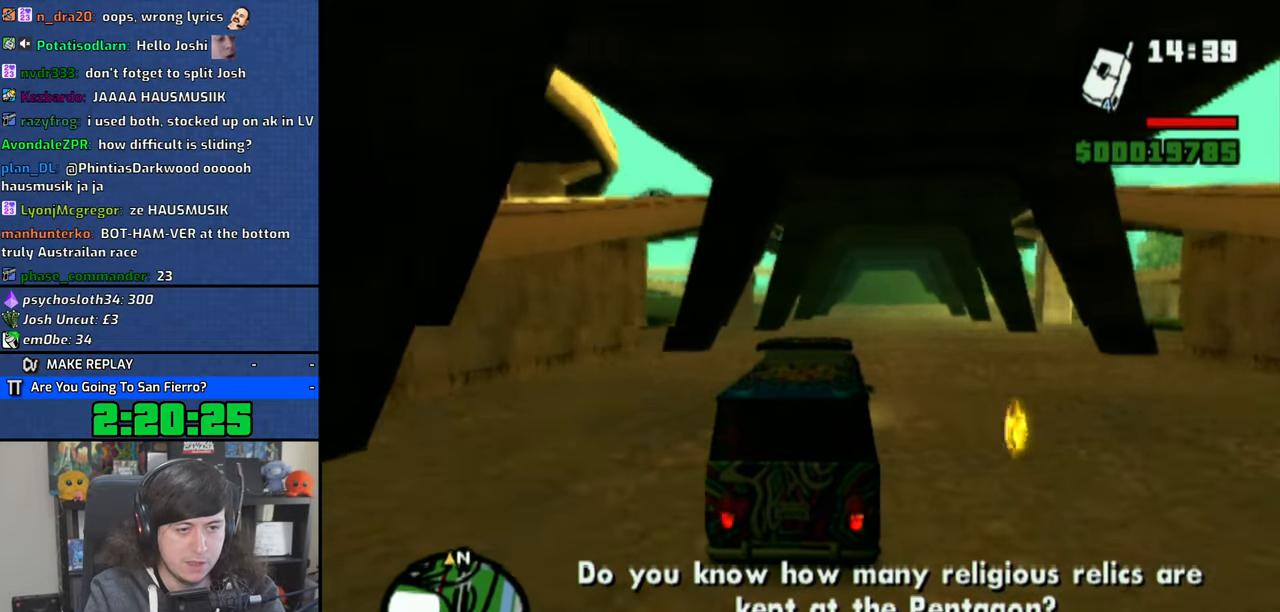
{"dt_ms": 1000, "buttons": ["CROSS"], "left_stick": "center", "right_stick": "center", "button_events": []}
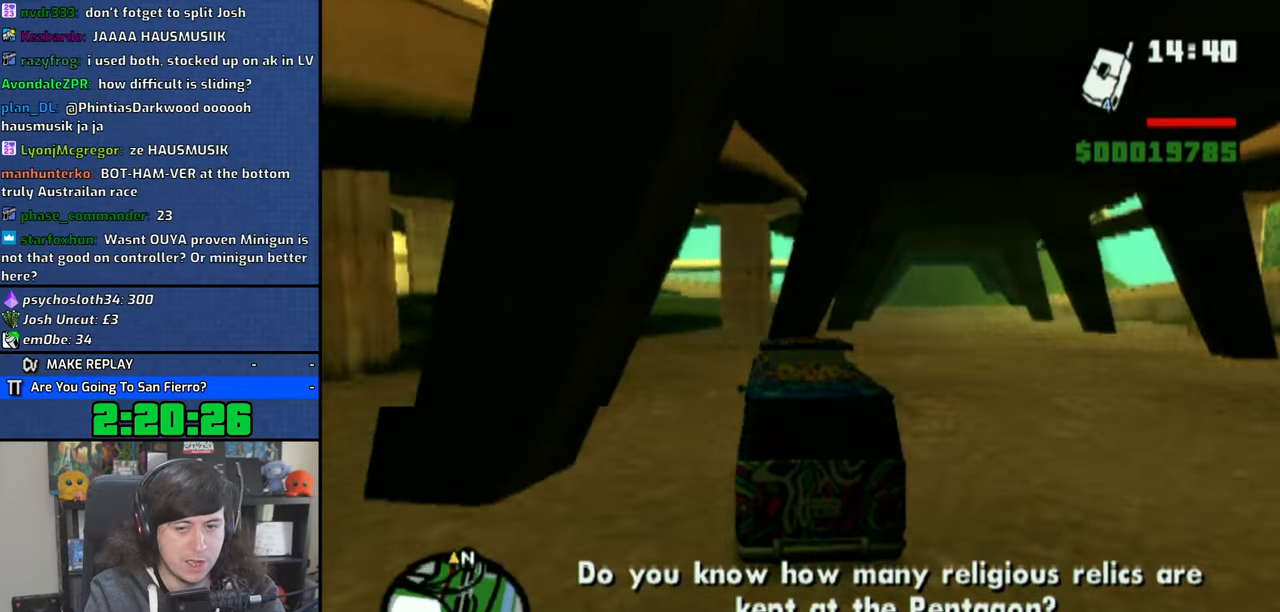
{"dt_ms": 1000, "buttons": ["CROSS"], "left_stick": "up-right", "right_stick": "center", "button_events": []}
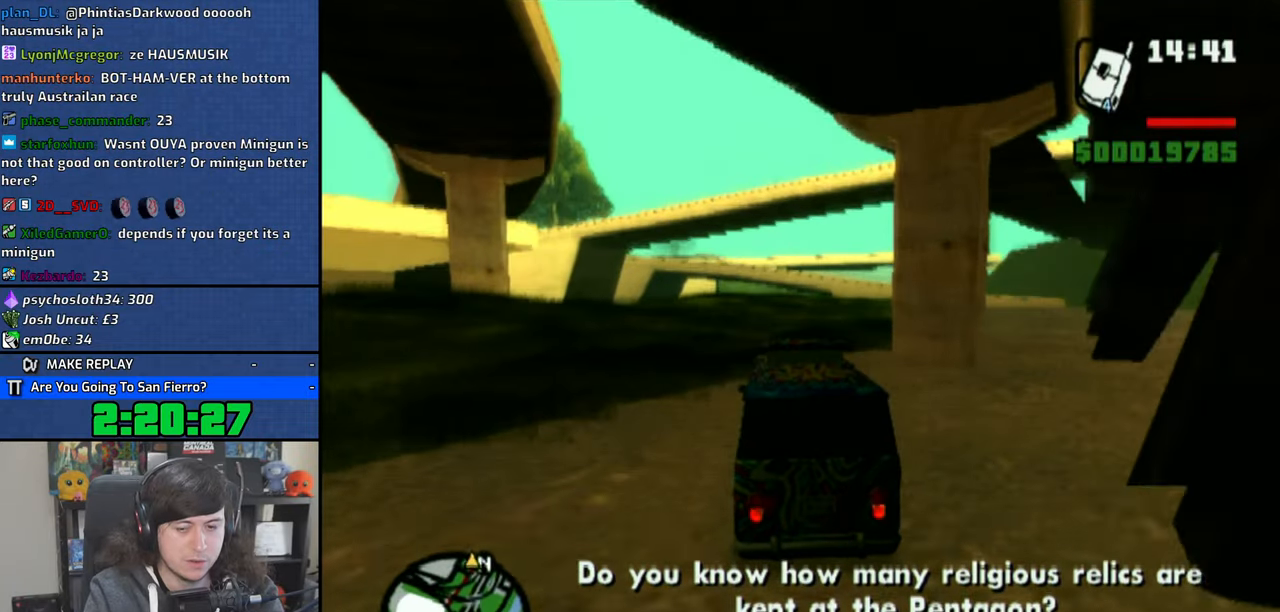
{"dt_ms": 500, "buttons": ["CROSS"], "left_stick": "left", "right_stick": "center", "button_events": []}
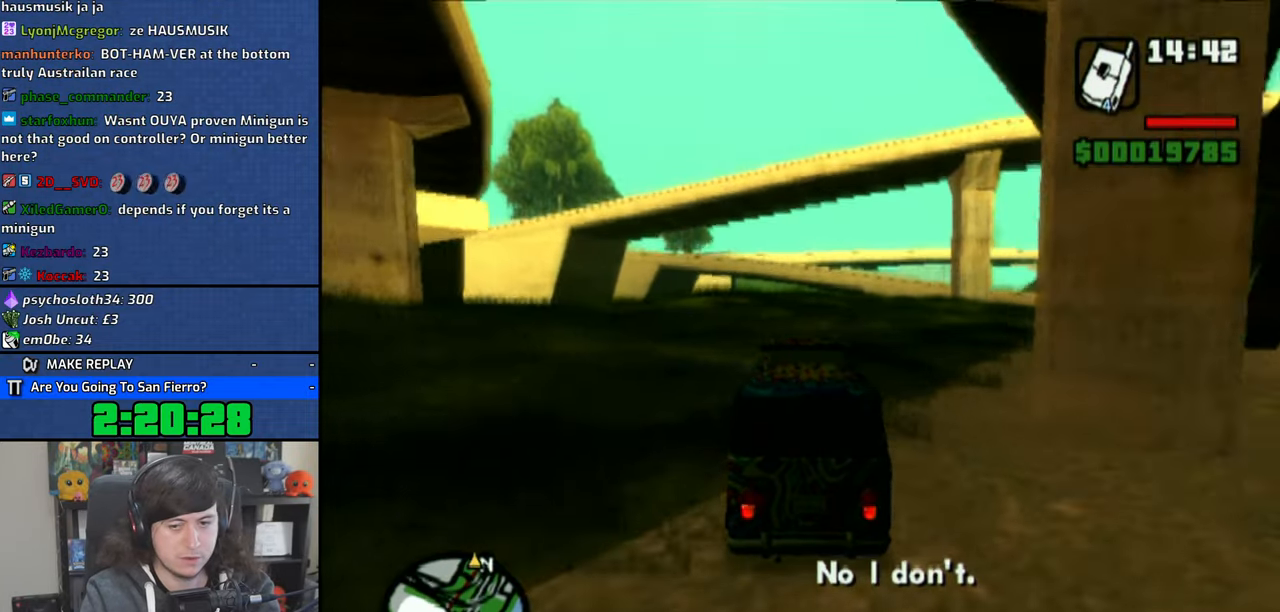
{"dt_ms": 500, "buttons": ["CROSS"], "left_stick": "center", "right_stick": "center", "button_events": []}
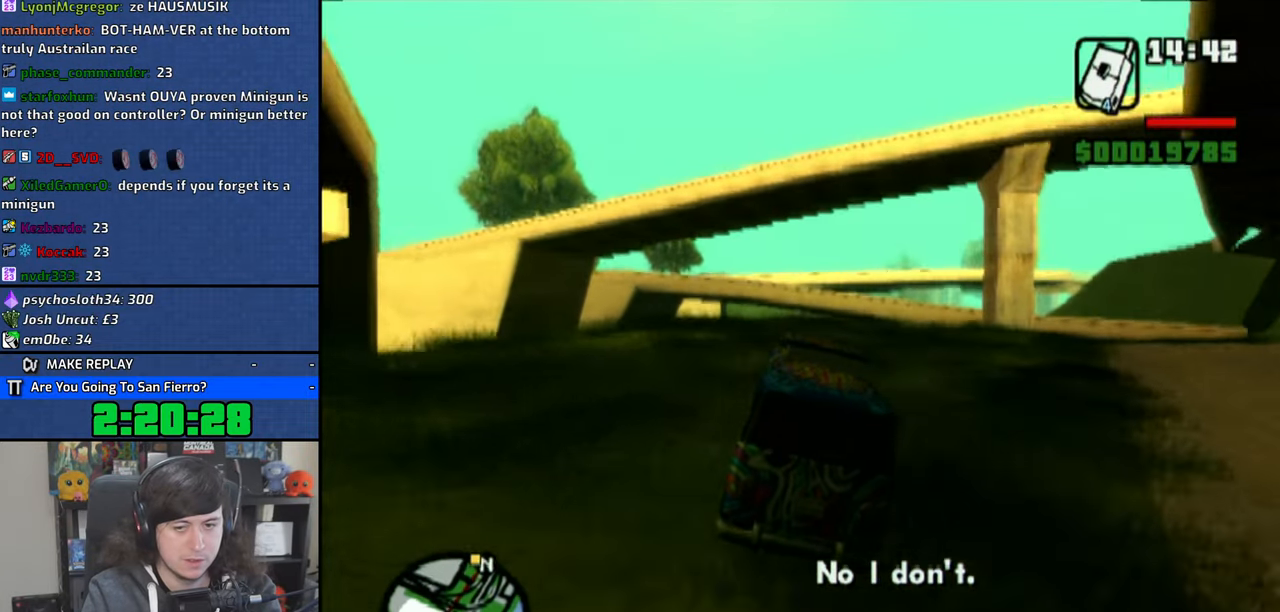
{"dt_ms": 500, "buttons": ["CROSS"], "left_stick": "center", "right_stick": "center", "button_events": []}
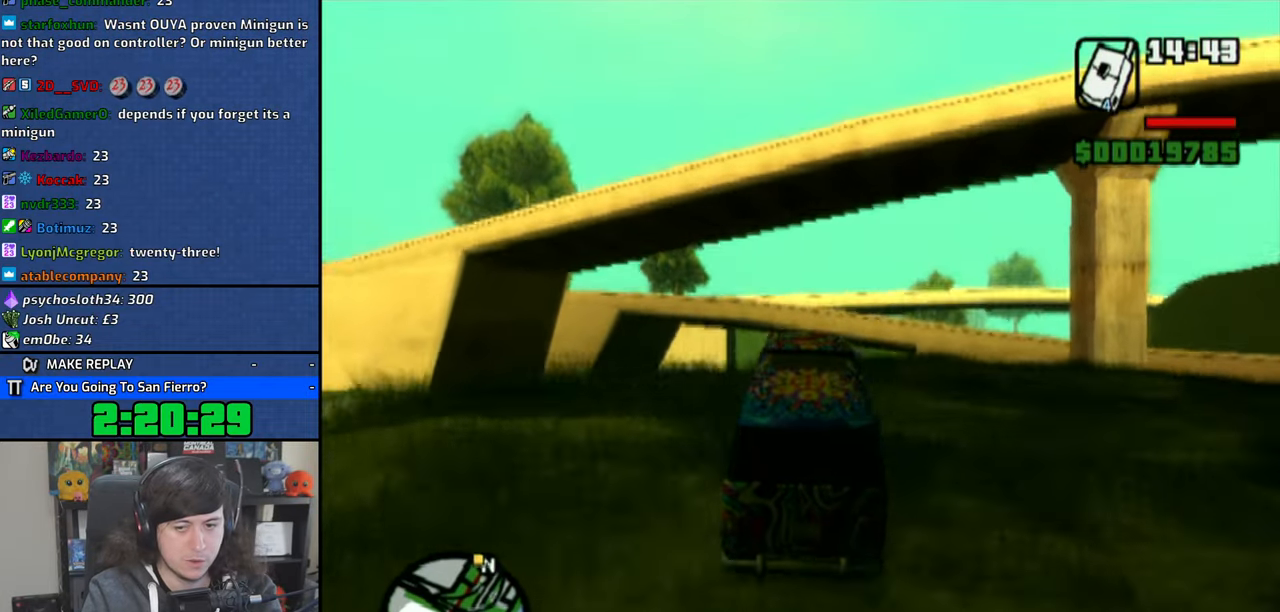
{"dt_ms": 500, "buttons": ["CROSS"], "left_stick": "center", "right_stick": "center", "button_events": []}
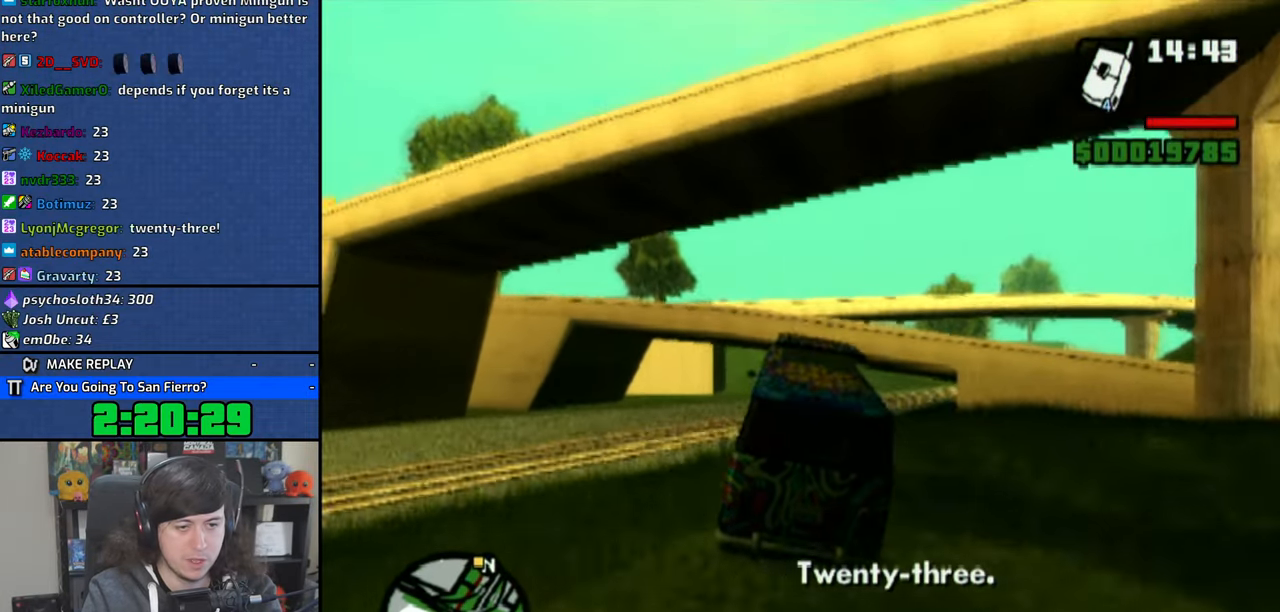
{"dt_ms": 500, "buttons": ["CROSS"], "left_stick": "right", "right_stick": "center", "button_events": []}
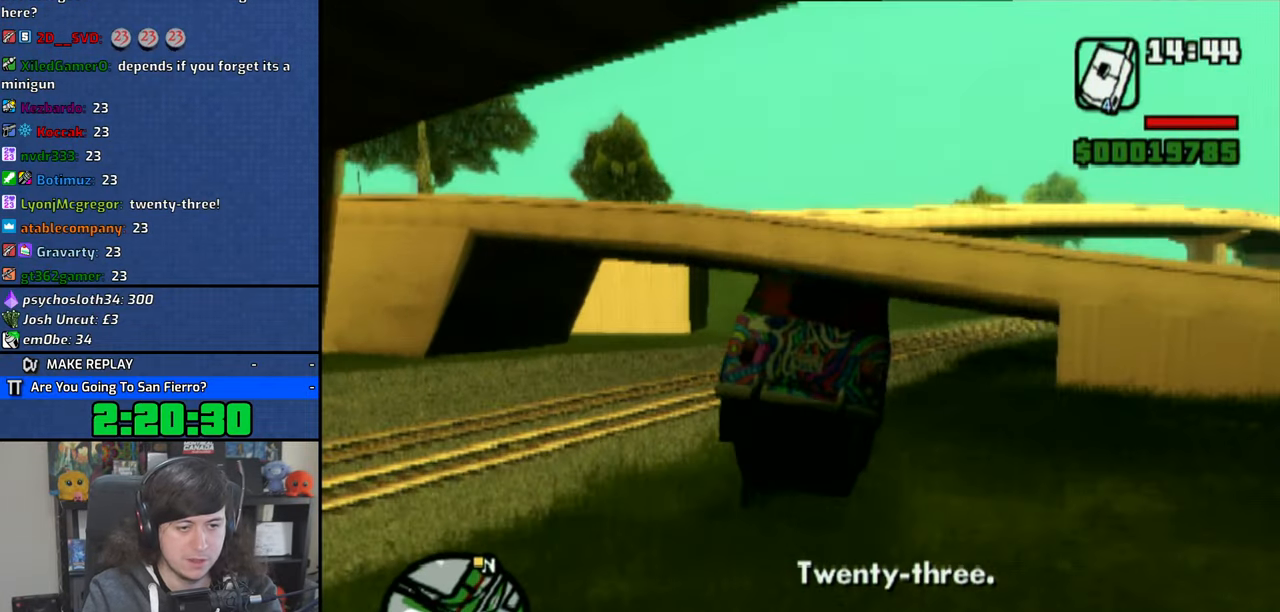
{"dt_ms": 500, "buttons": ["CROSS"], "left_stick": "right", "right_stick": "center", "button_events": []}
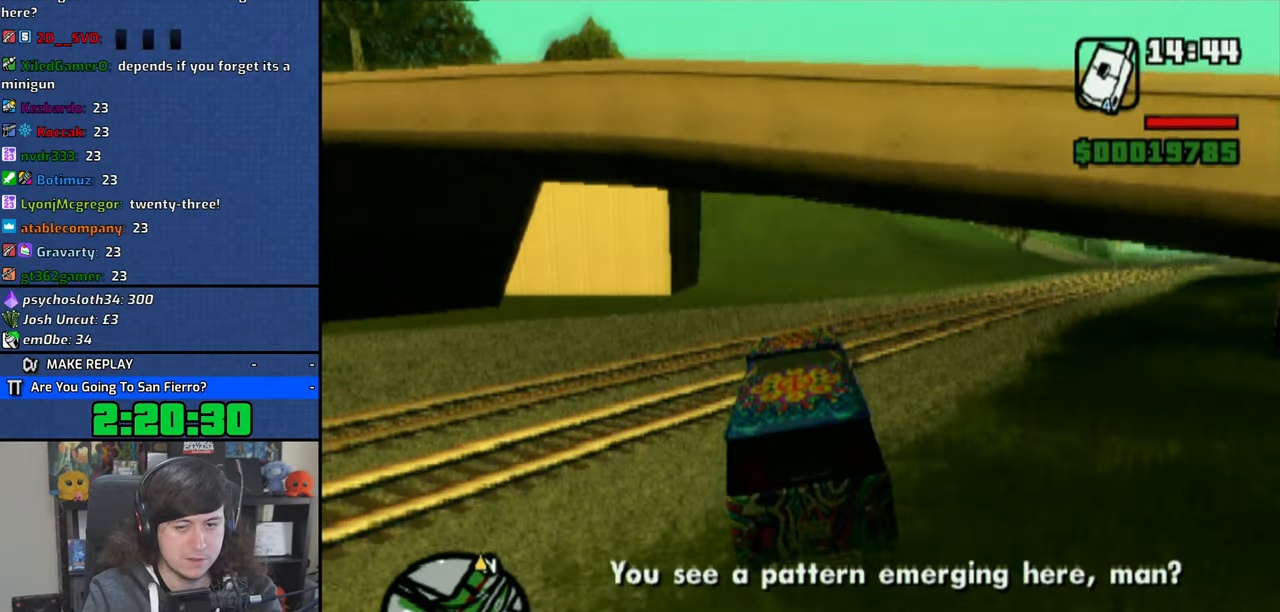
{"dt_ms": 500, "buttons": ["CROSS"], "left_stick": "center", "right_stick": "center", "button_events": []}
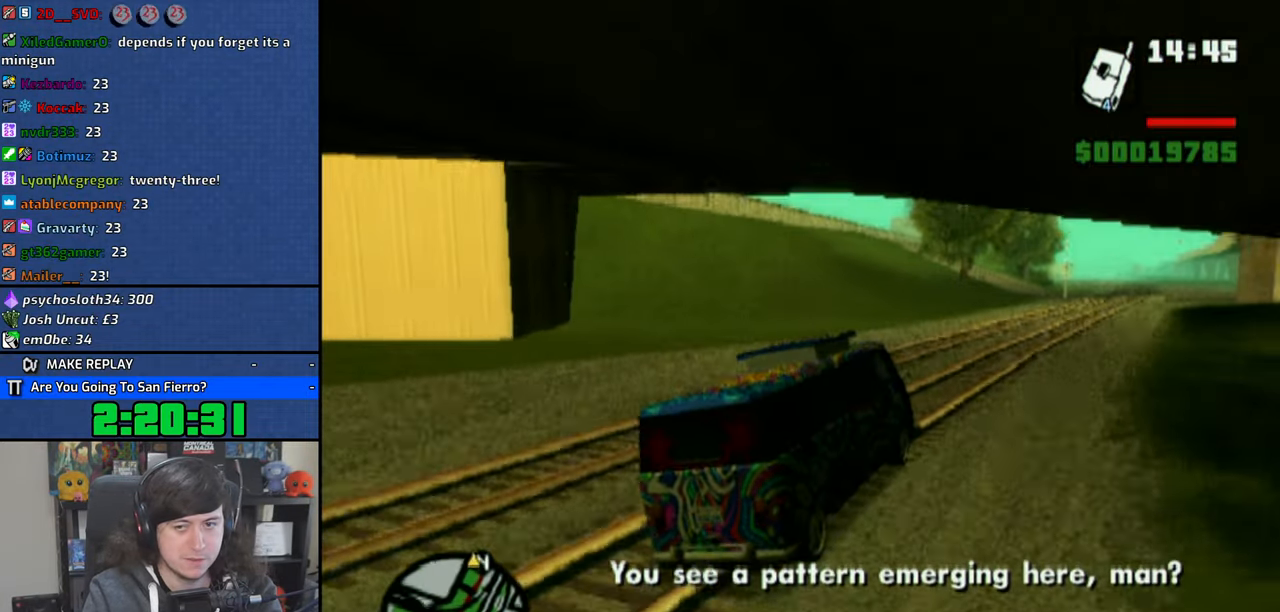
{"dt_ms": 500, "buttons": ["CROSS"], "left_stick": "center", "right_stick": "center", "button_events": []}
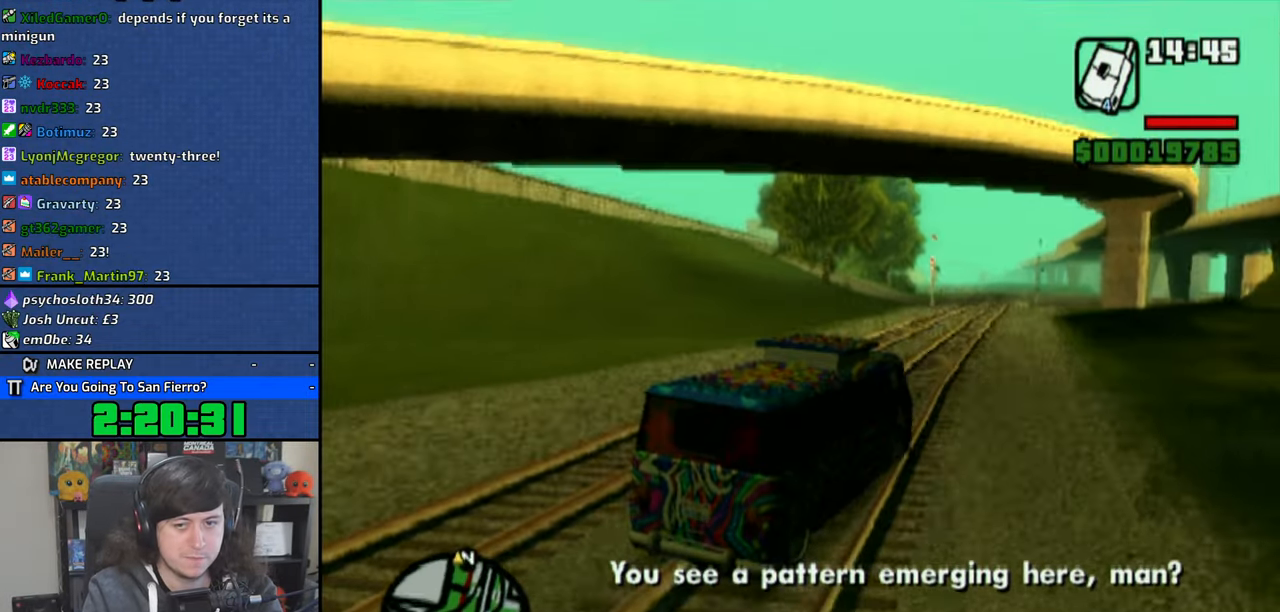
{"dt_ms": 500, "buttons": ["CROSS"], "left_stick": "center", "right_stick": "center", "button_events": []}
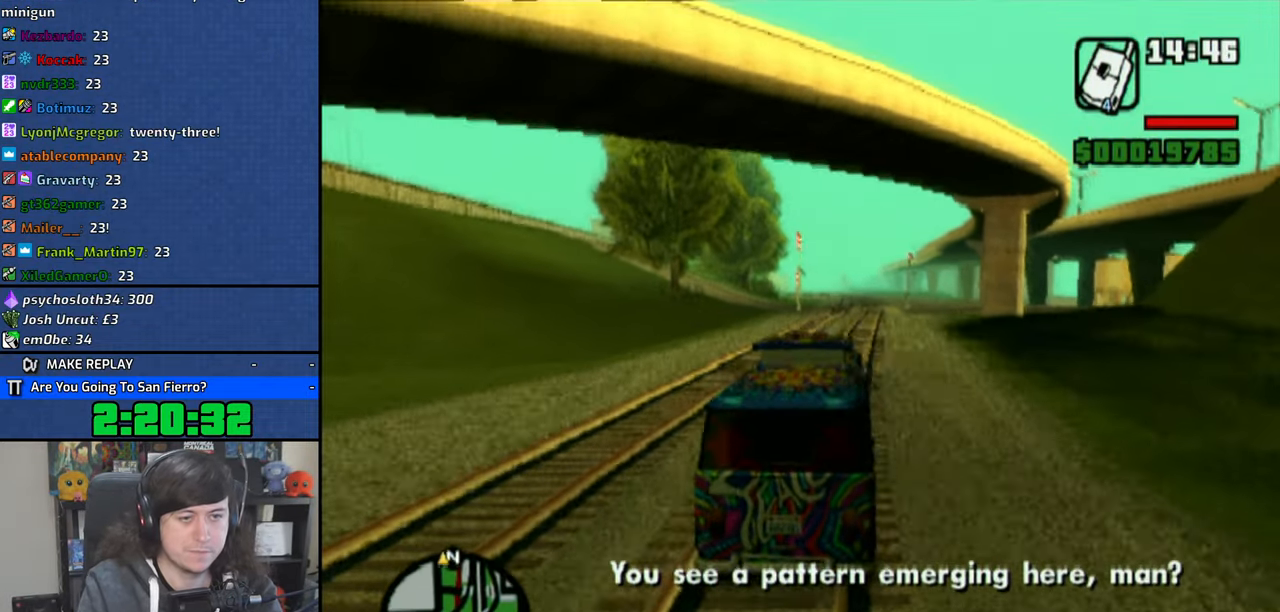
{"dt_ms": 500, "buttons": ["CROSS"], "left_stick": "up-left", "right_stick": "center", "button_events": []}
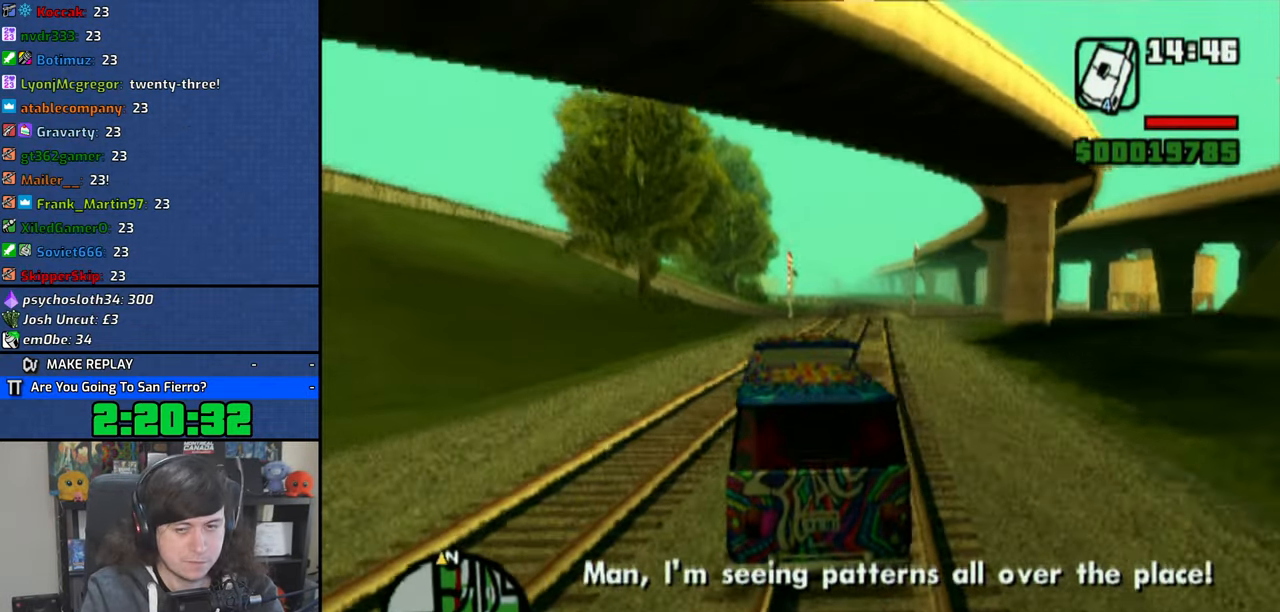
{"dt_ms": 500, "buttons": ["CROSS"], "left_stick": "up-right", "right_stick": "center", "button_events": []}